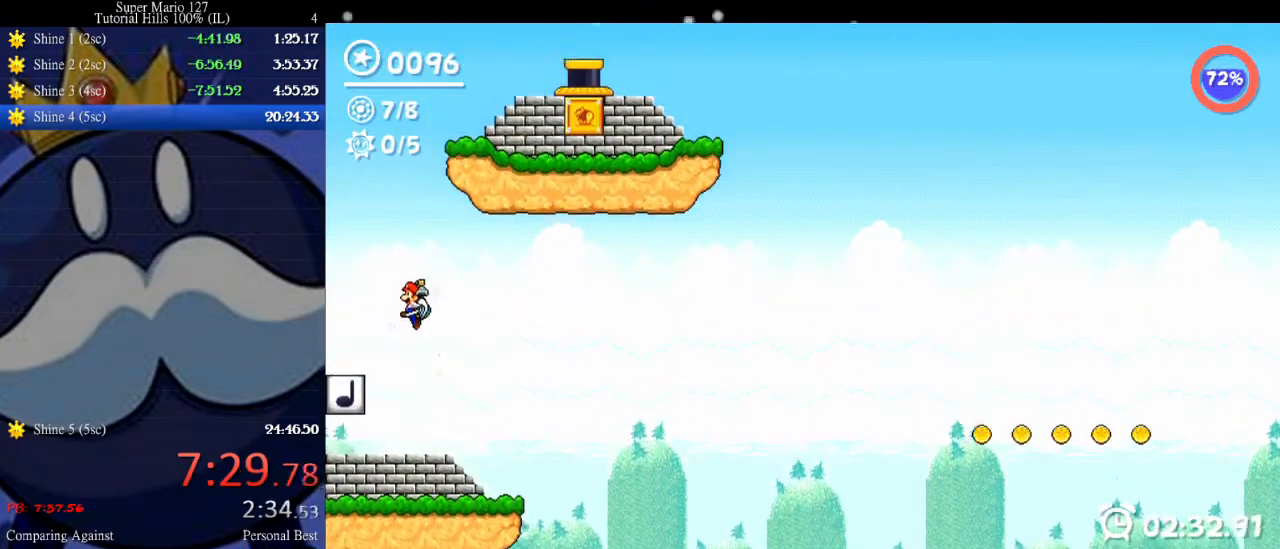
Gameplay with keyboard; each line is a JSON object with the keys held at the frame after it. "events" lists presses ("down") and releases ("up") of "c", "down", "equals", "left", "minus", "p", "right", "semicolon", "shift", "space", "up", "x" and "z" between this image and that frame as [ms after this image, input, new state], when the widget could be followed in between. No other keys are recorded. Mouse input is not recorded.
{"keys": ["right"], "events": [[400, "right", "down"]]}
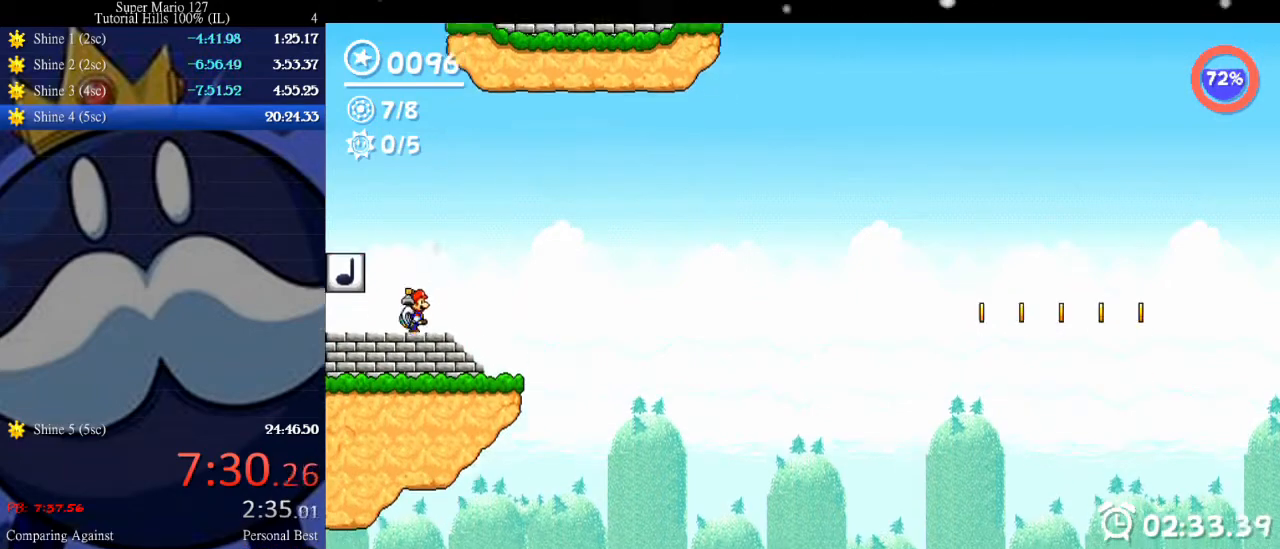
{"keys": [], "events": [[133, "up", "down"], [333, "up", "up"], [367, "right", "up"]]}
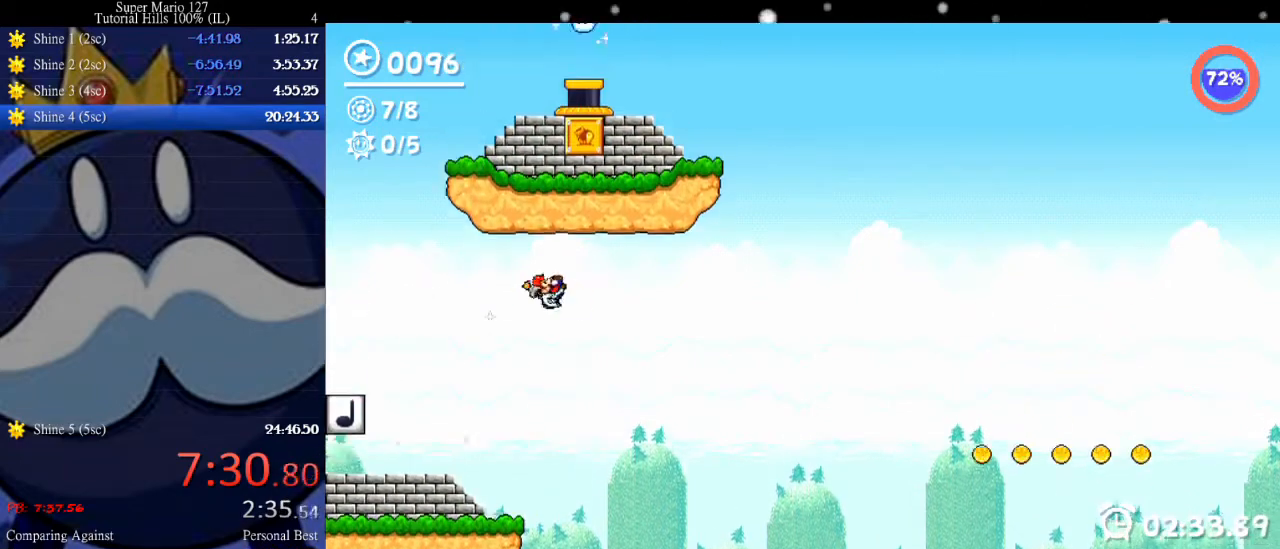
{"keys": ["right"], "events": [[400, "right", "down"]]}
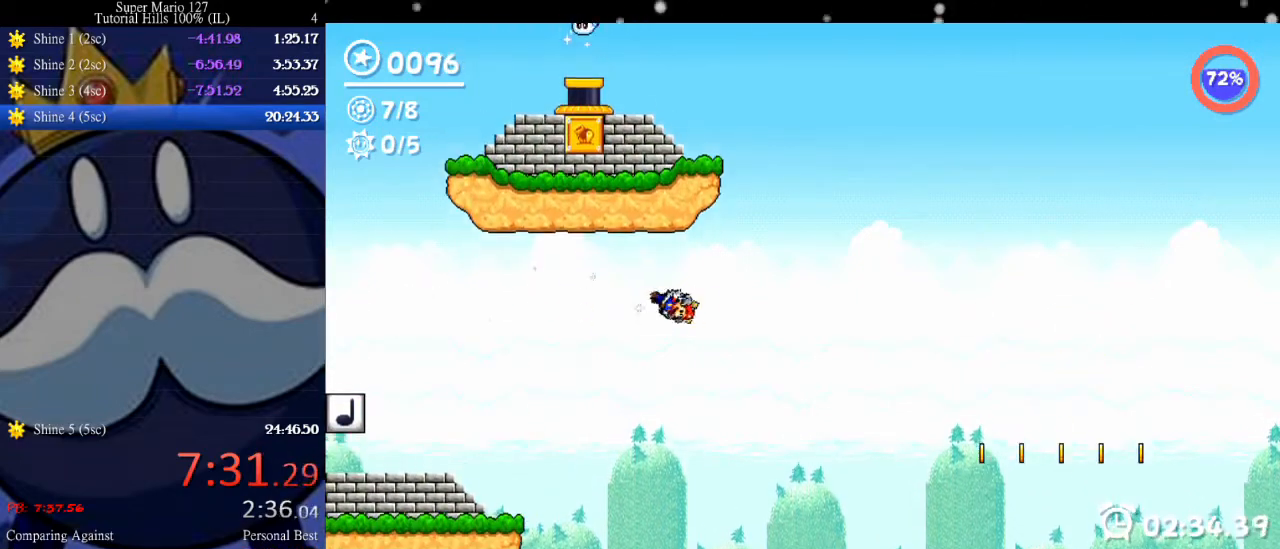
{"keys": [], "events": [[33, "right", "up"], [167, "left", "down"], [333, "left", "up"]]}
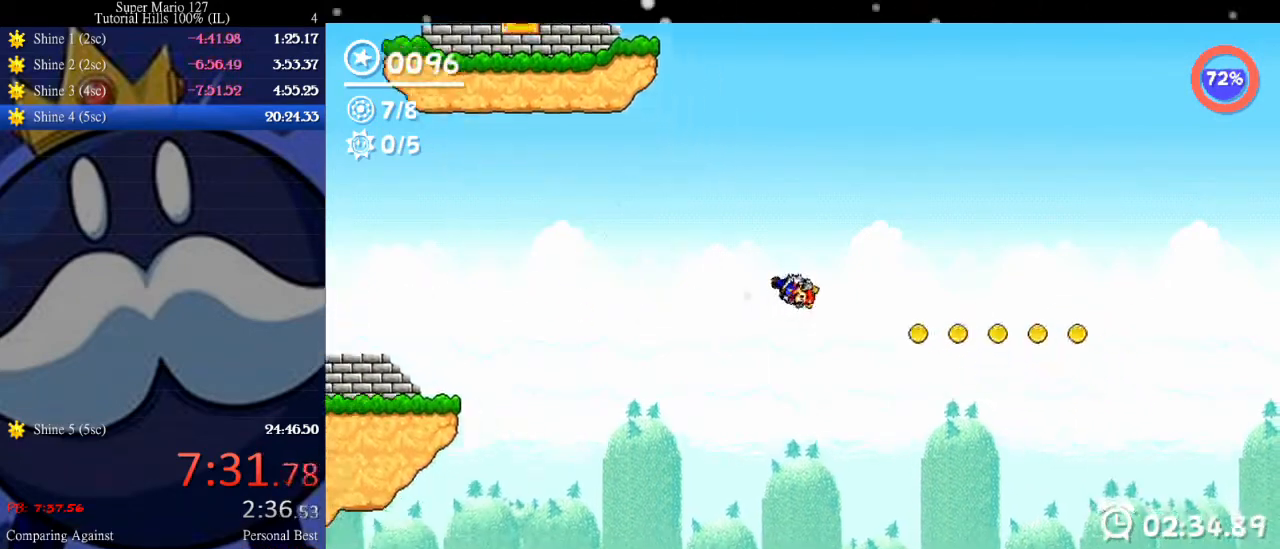
{"keys": ["left"], "events": [[167, "left", "down"], [300, "left", "up"], [500, "left", "down"]]}
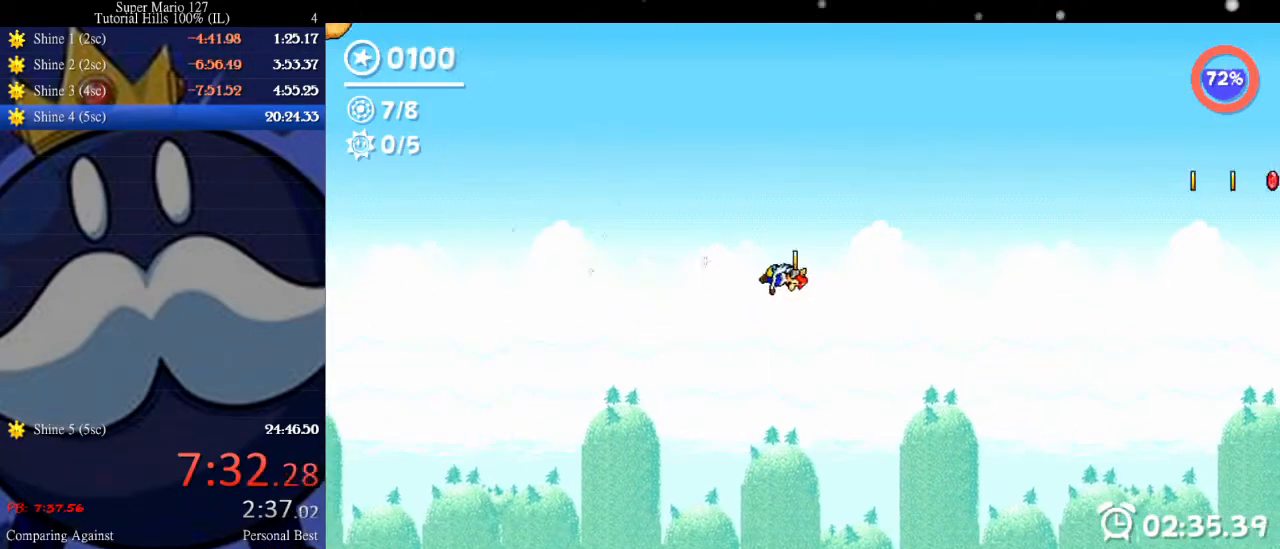
{"keys": [], "events": [[133, "left", "up"], [267, "left", "down"], [367, "left", "up"]]}
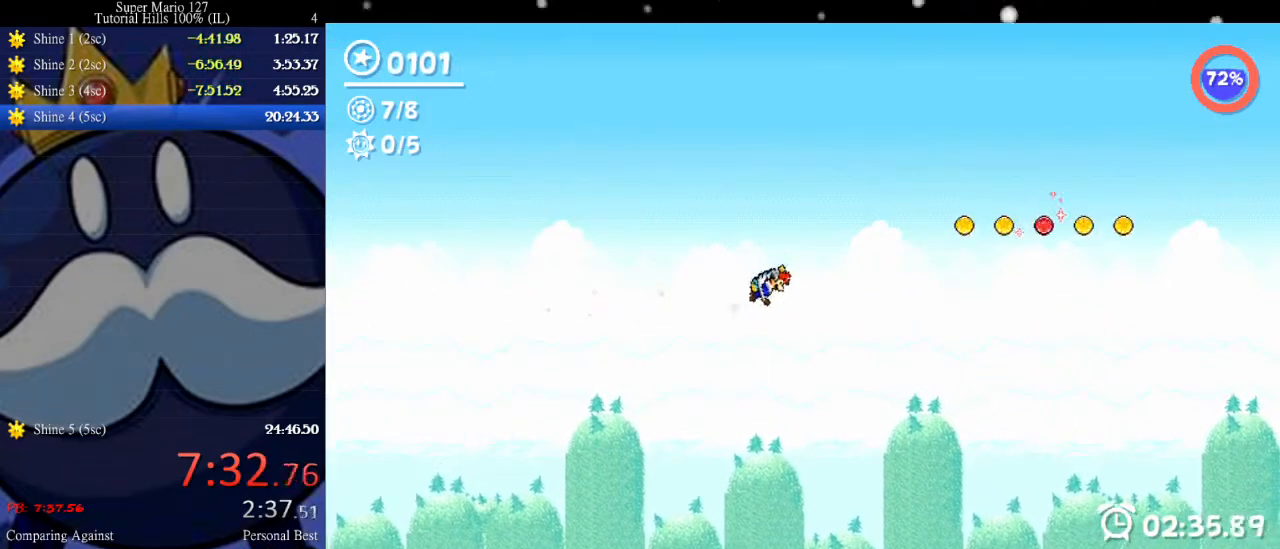
{"keys": ["left"], "events": [[200, "right", "down"], [300, "right", "up"], [400, "left", "down"]]}
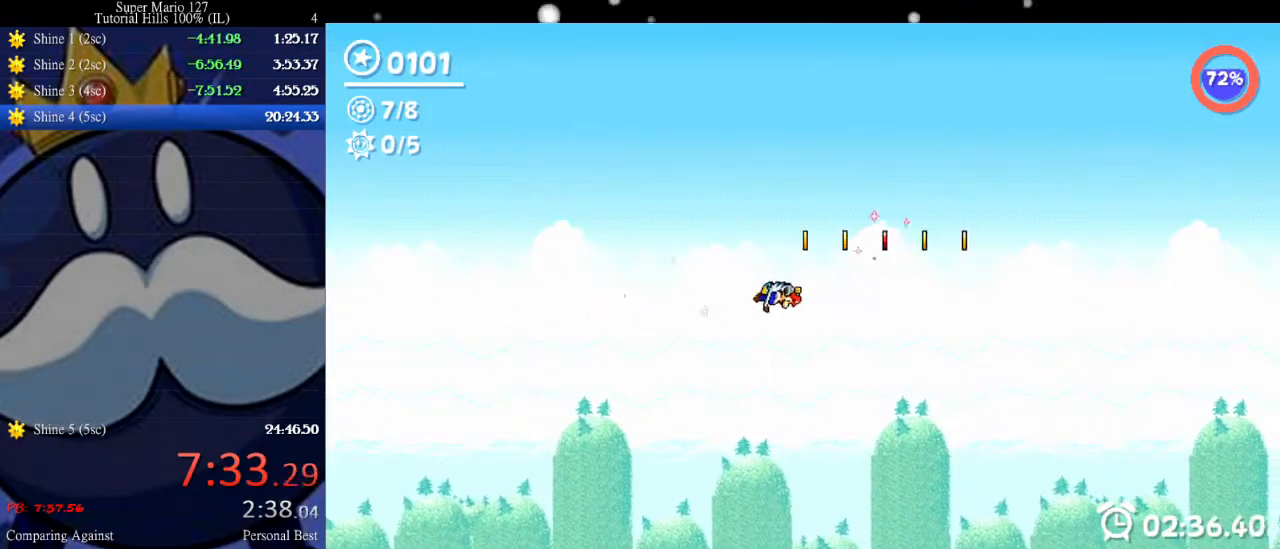
{"keys": ["left", "space"], "events": [[400, "space", "down"]]}
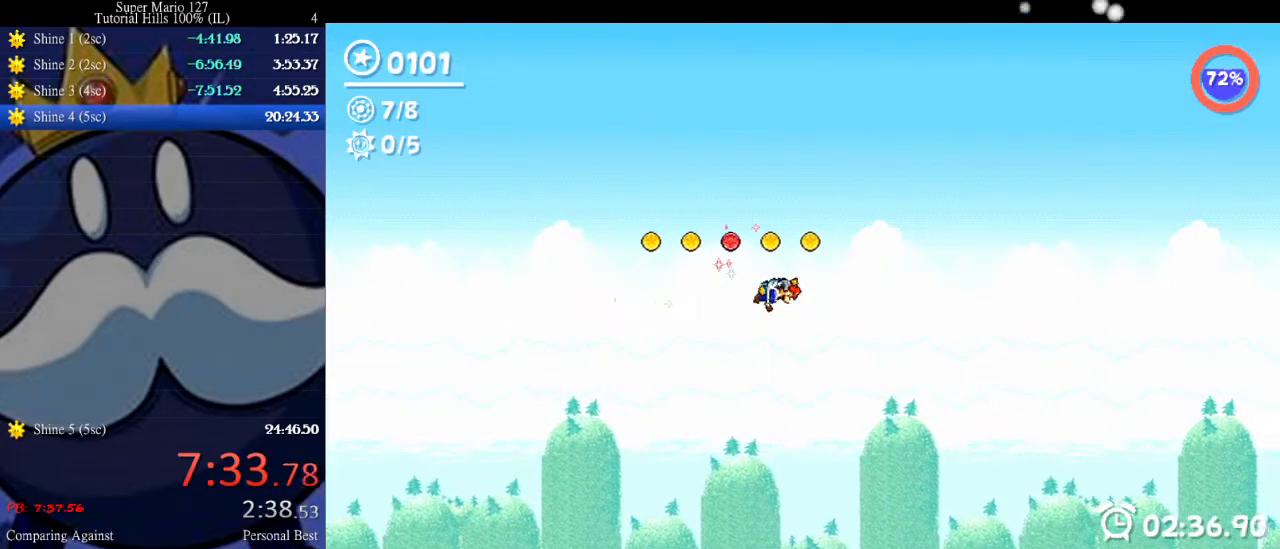
{"keys": ["left"], "events": [[200, "left", "up"], [200, "right", "down"], [233, "space", "up"], [367, "left", "down"], [433, "right", "up"]]}
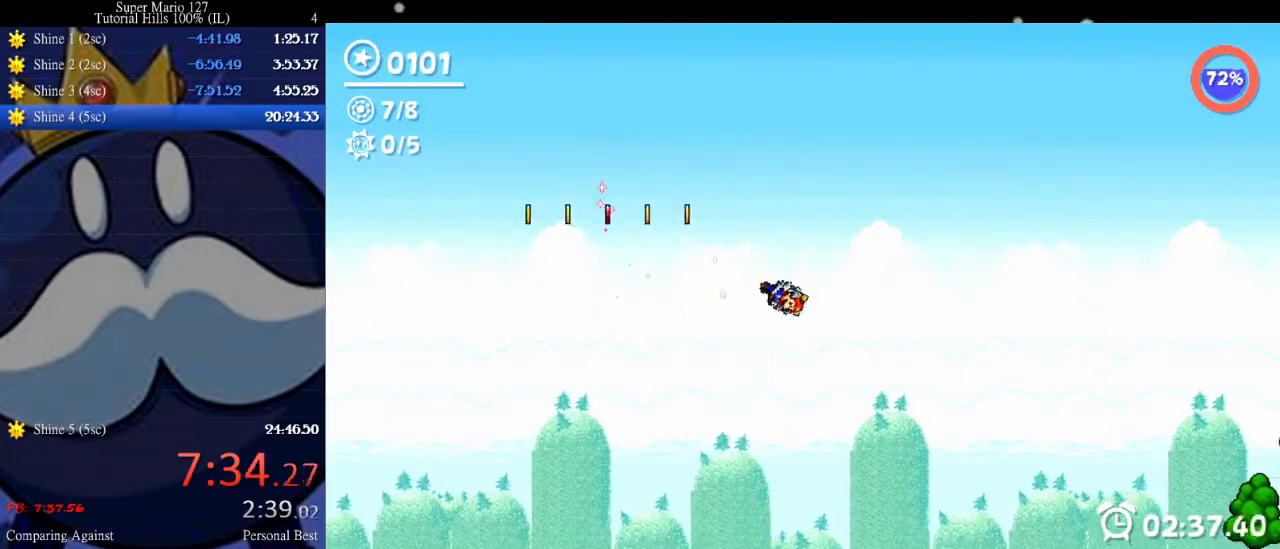
{"keys": ["left"], "events": [[67, "left", "up"], [200, "right", "down"], [400, "left", "down"], [400, "right", "up"]]}
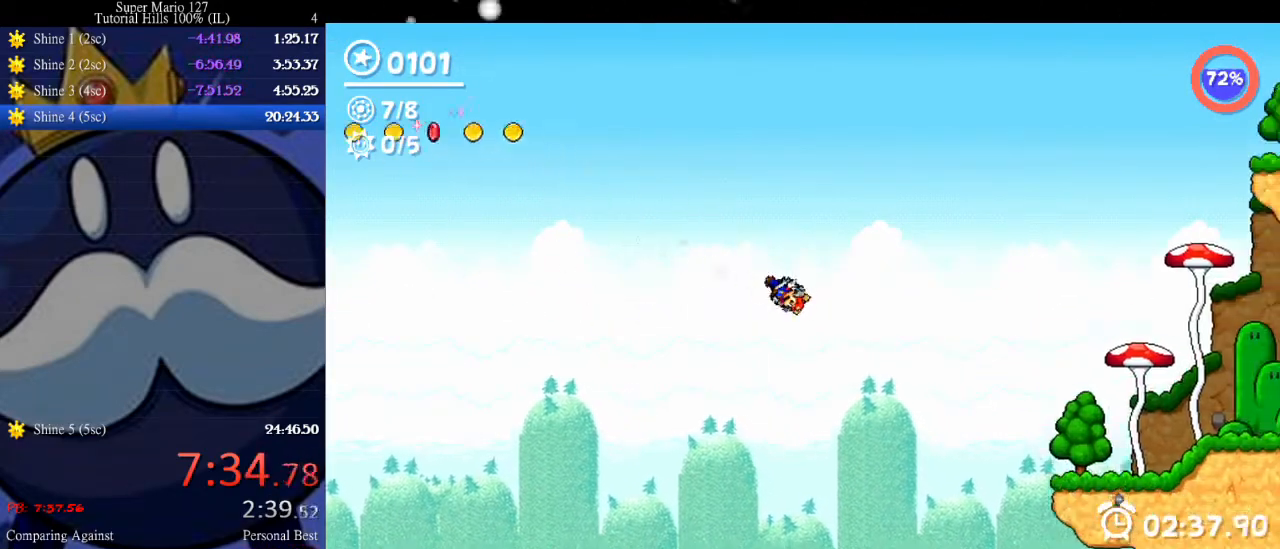
{"keys": ["left"], "events": []}
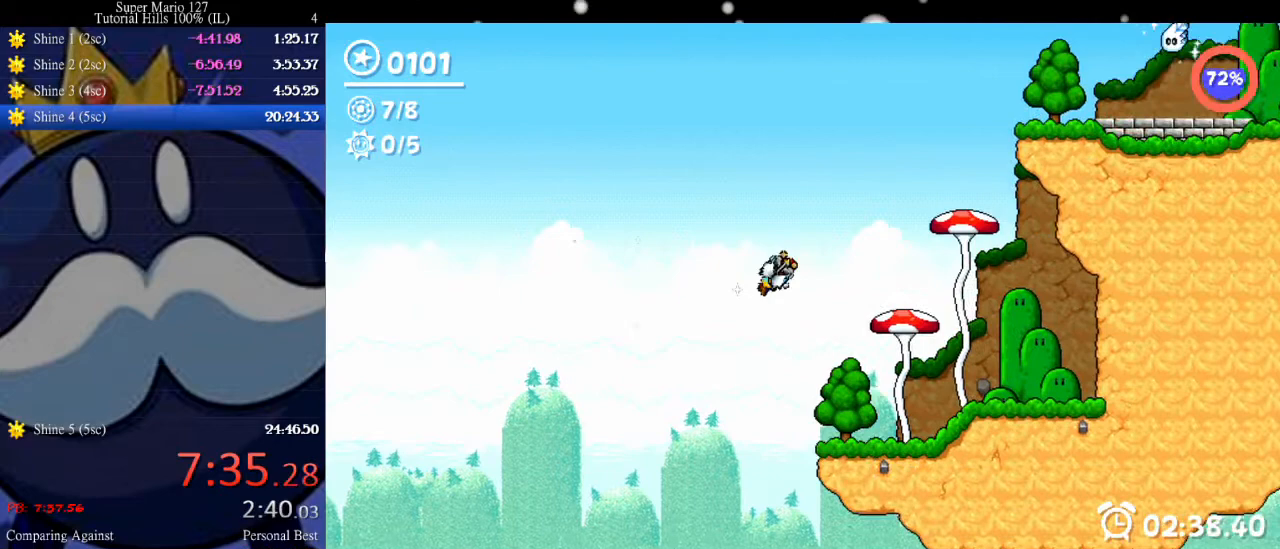
{"keys": [], "events": [[233, "left", "up"], [300, "right", "down"], [467, "right", "up"]]}
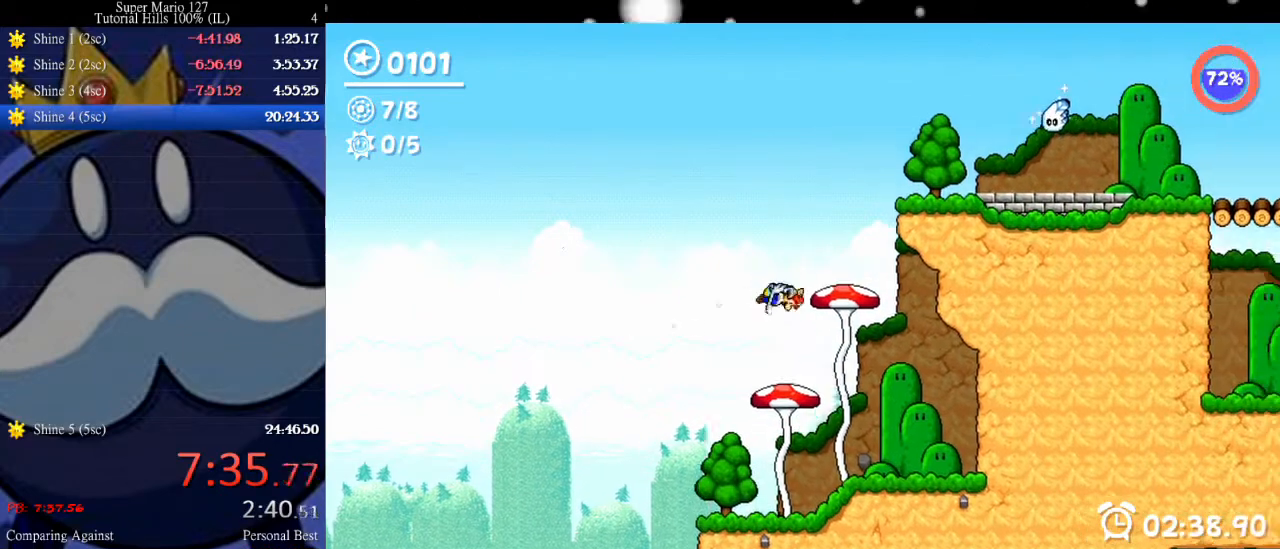
{"keys": [], "events": [[67, "z", "down"], [267, "z", "up"]]}
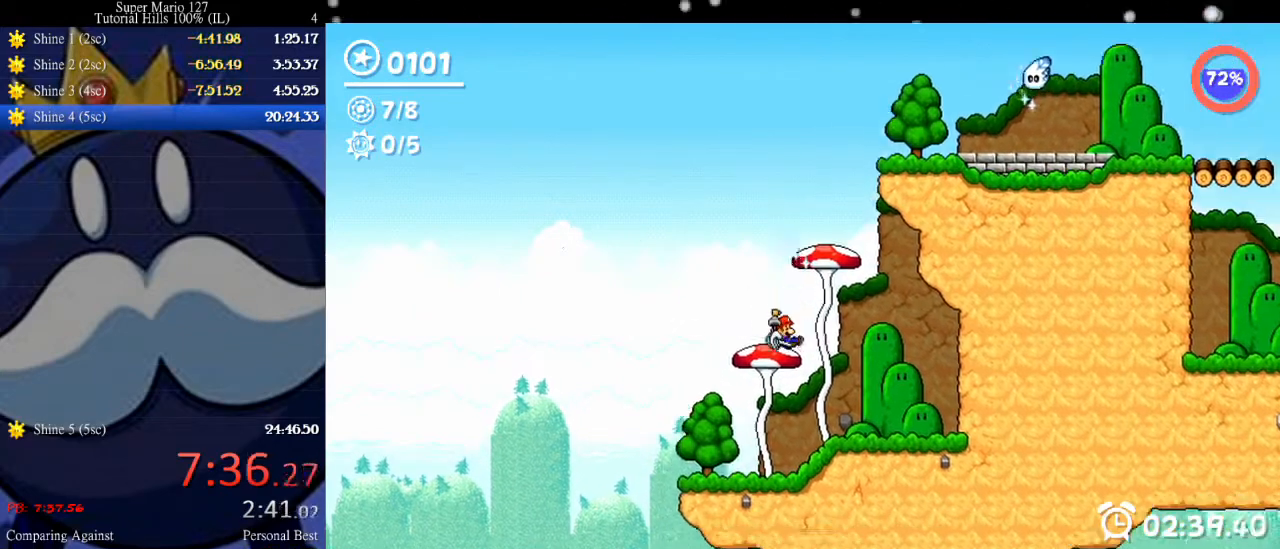
{"keys": [], "events": []}
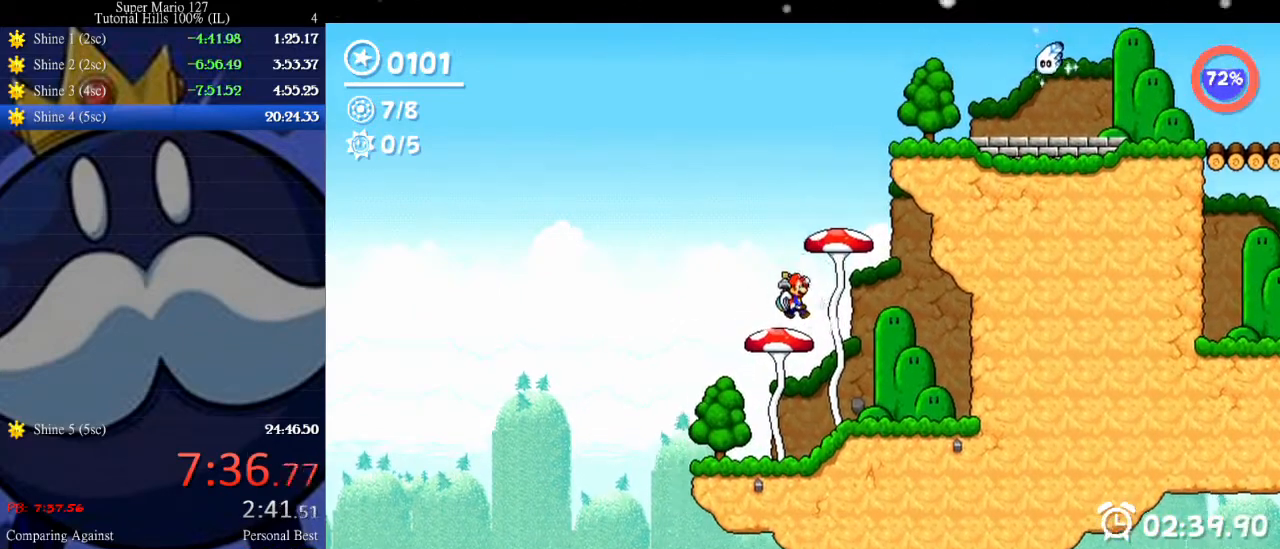
{"keys": ["right", "space"], "events": [[167, "space", "down"], [167, "up", "down"], [400, "up", "up"], [500, "right", "down"]]}
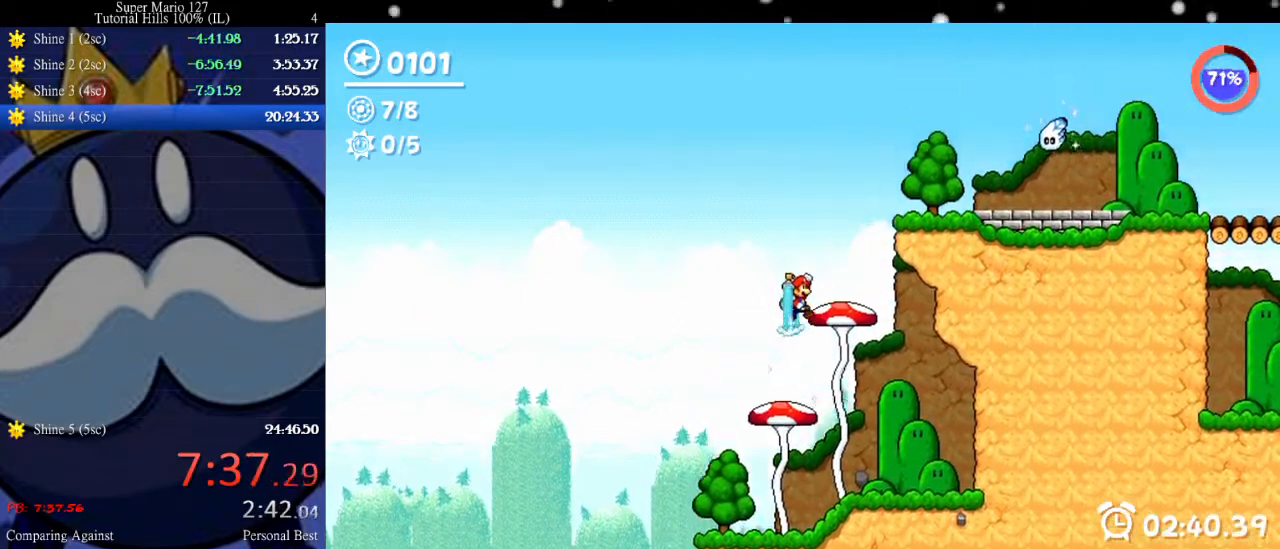
{"keys": ["right", "up"], "events": [[67, "space", "up"], [167, "right", "up"], [300, "right", "down"], [300, "up", "down"]]}
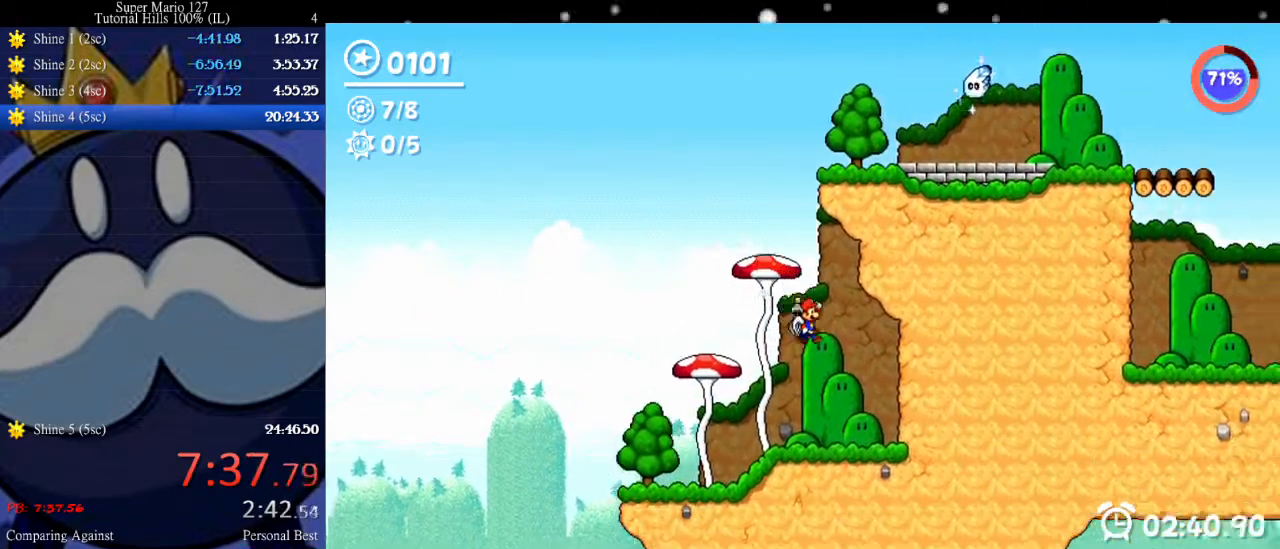
{"keys": ["left"], "events": [[67, "up", "up"], [167, "space", "down"], [200, "right", "up"], [467, "left", "down"], [467, "space", "up"]]}
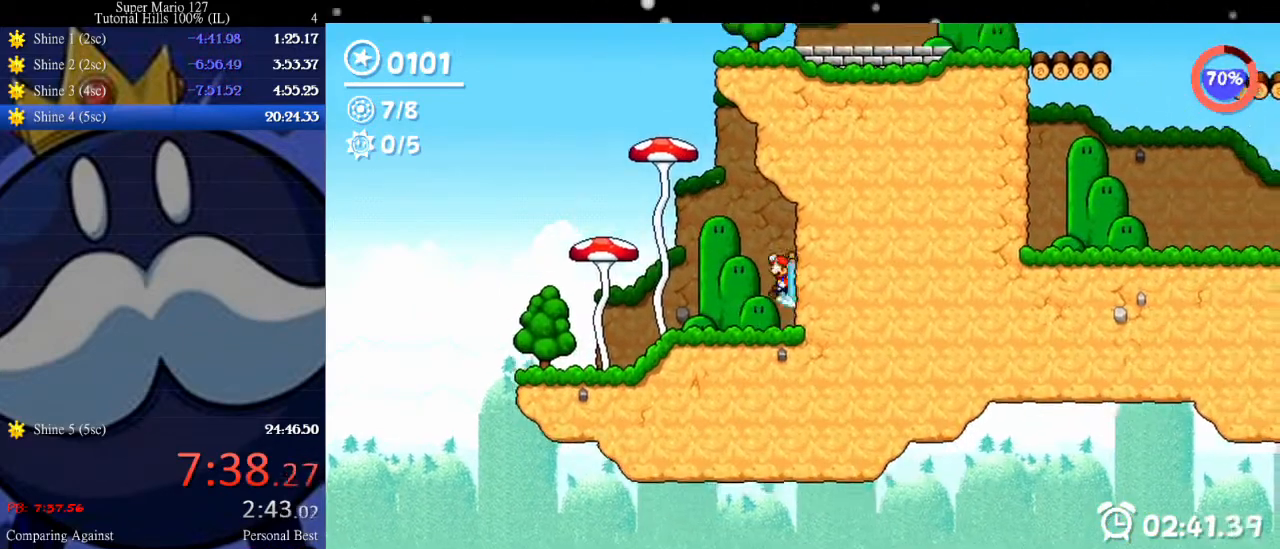
{"keys": ["space", "up"], "events": [[333, "left", "up"], [367, "up", "down"], [433, "space", "down"]]}
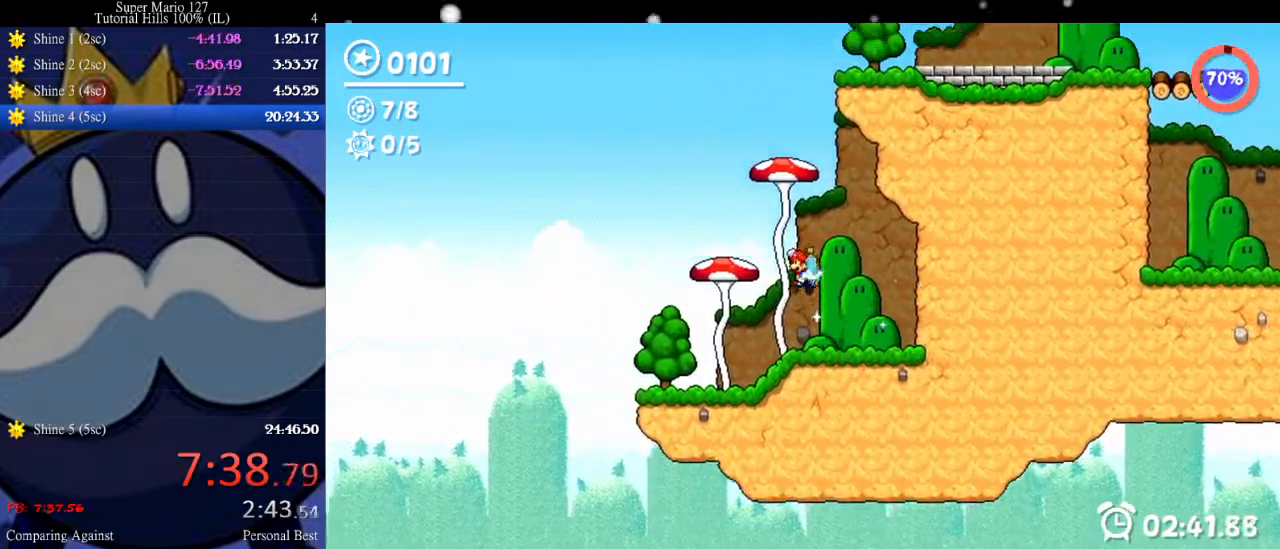
{"keys": [], "events": [[300, "left", "down"], [300, "up", "up"], [333, "space", "up"], [467, "left", "up"]]}
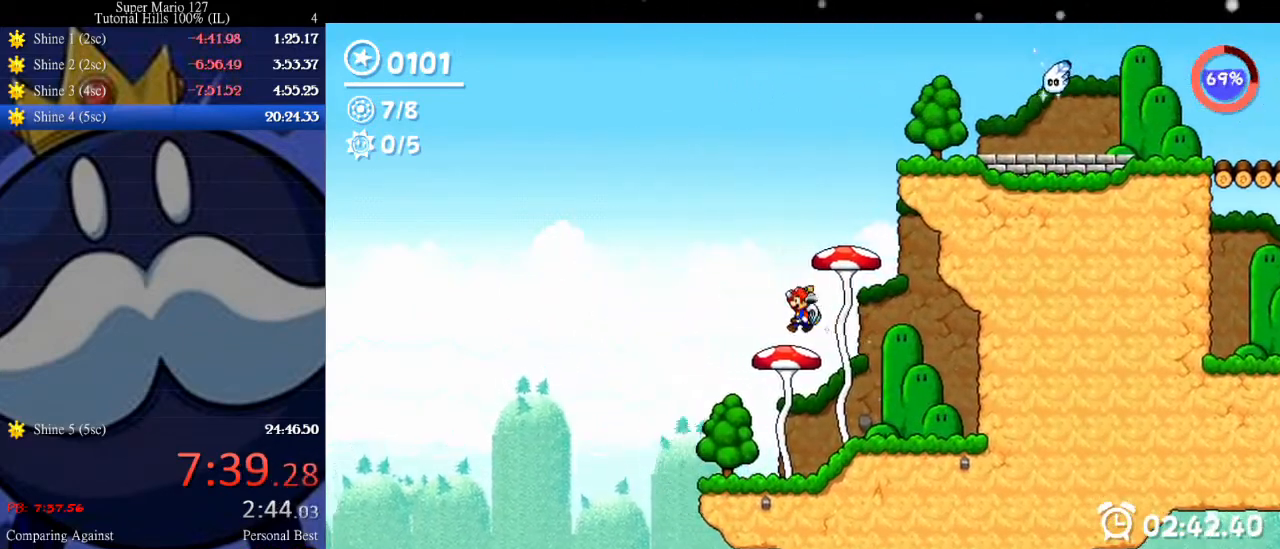
{"keys": ["right", "space", "up"], "events": [[33, "right", "down"], [133, "right", "up"], [167, "up", "down"], [233, "space", "down"], [400, "right", "down"]]}
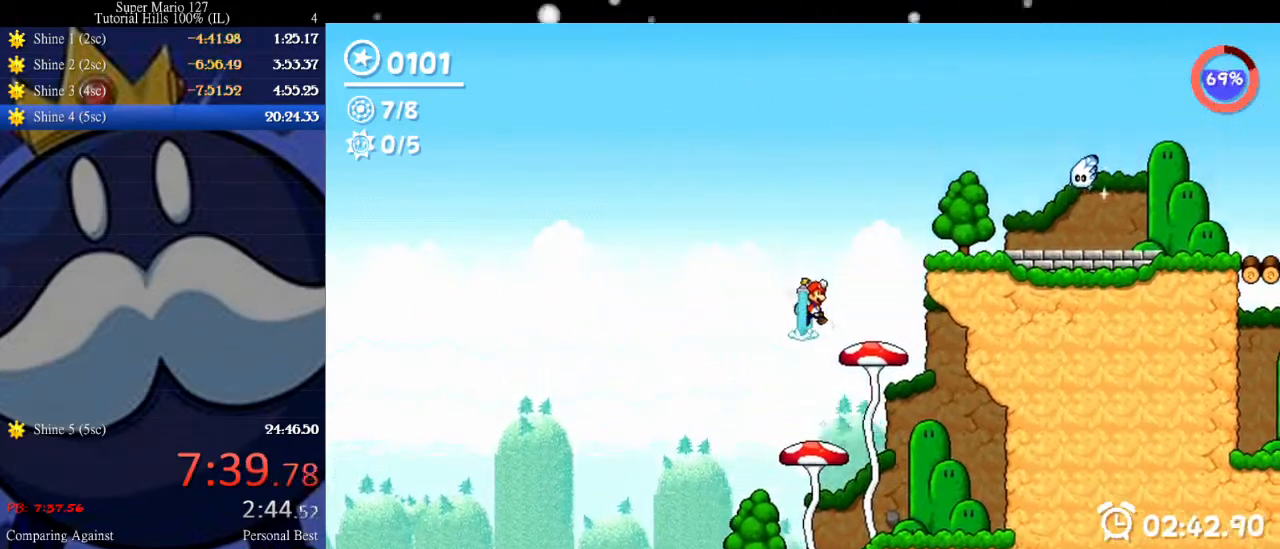
{"keys": ["space", "up"], "events": [[333, "right", "up"]]}
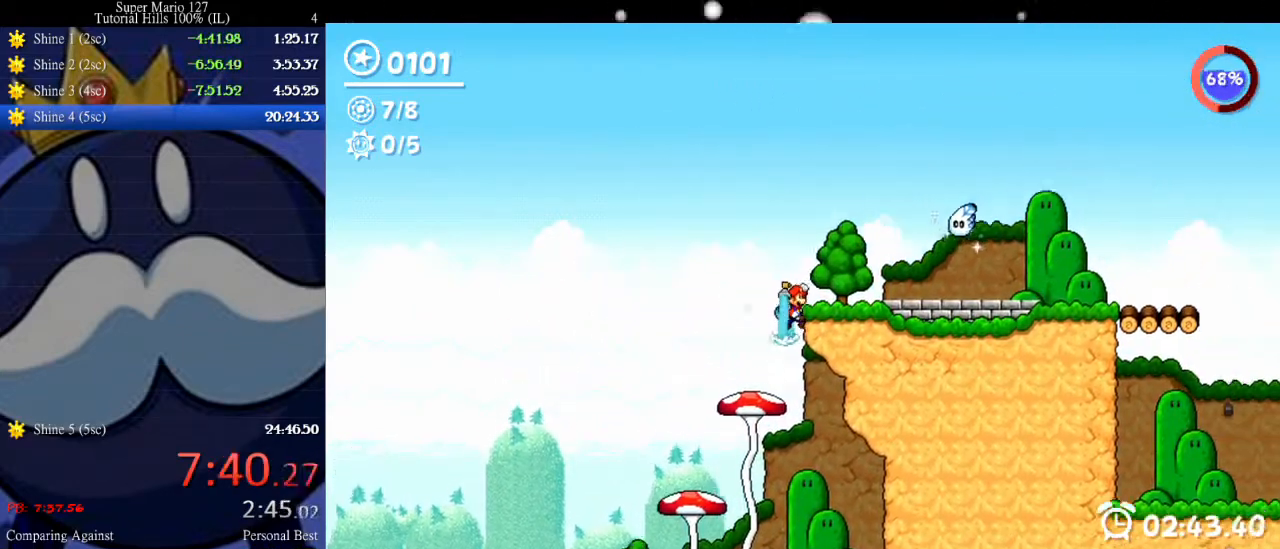
{"keys": ["right"], "events": [[367, "right", "down"], [500, "space", "up"], [500, "up", "up"]]}
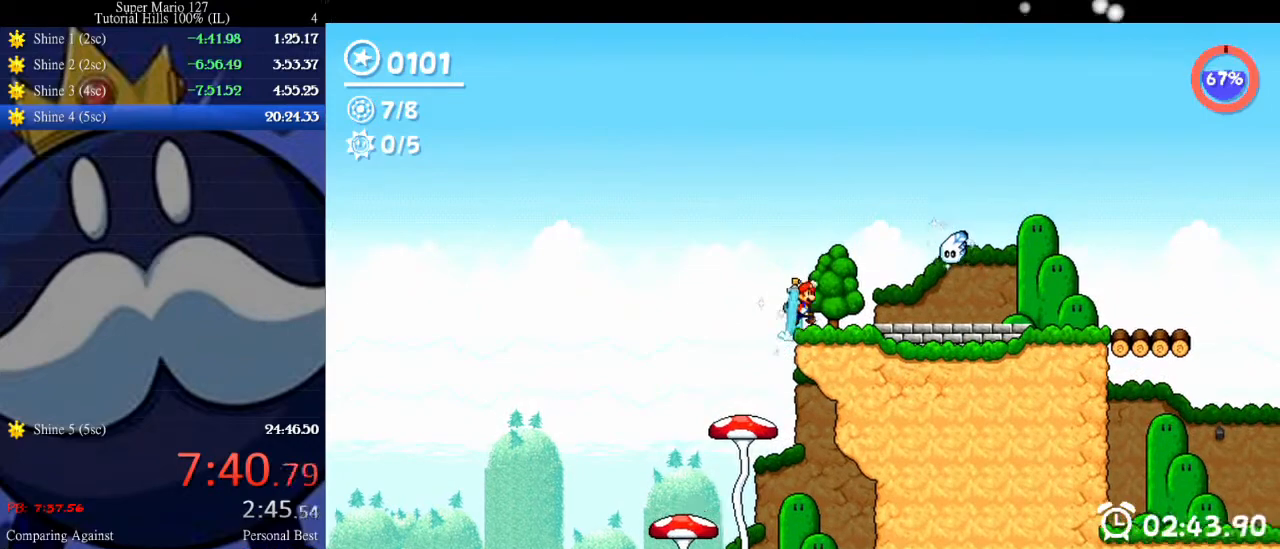
{"keys": ["right"], "events": []}
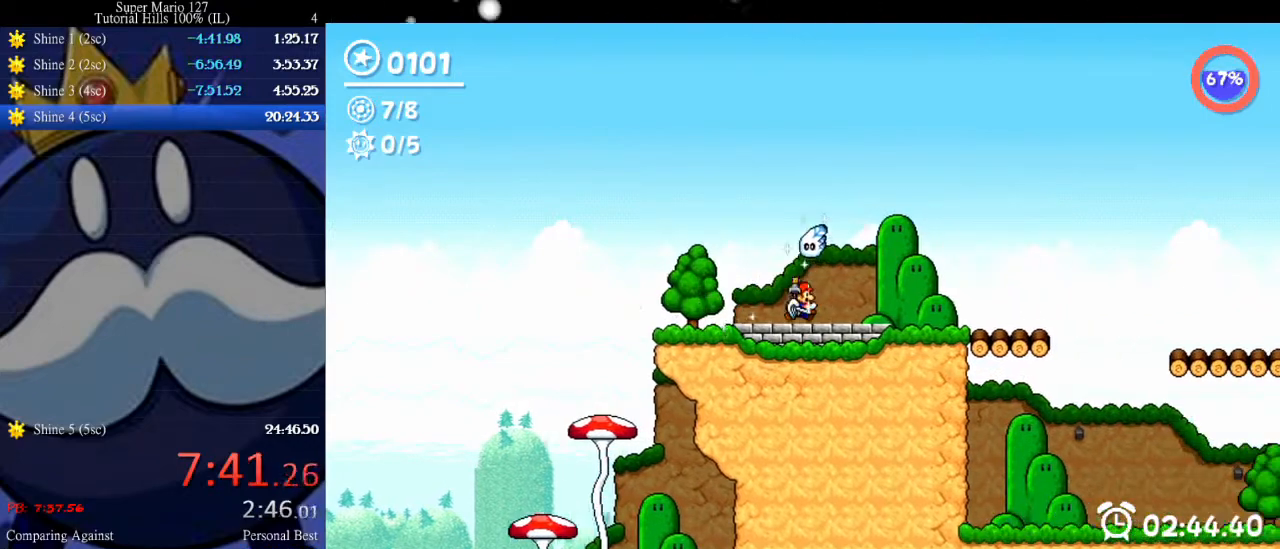
{"keys": ["right", "up"], "events": [[400, "up", "down"]]}
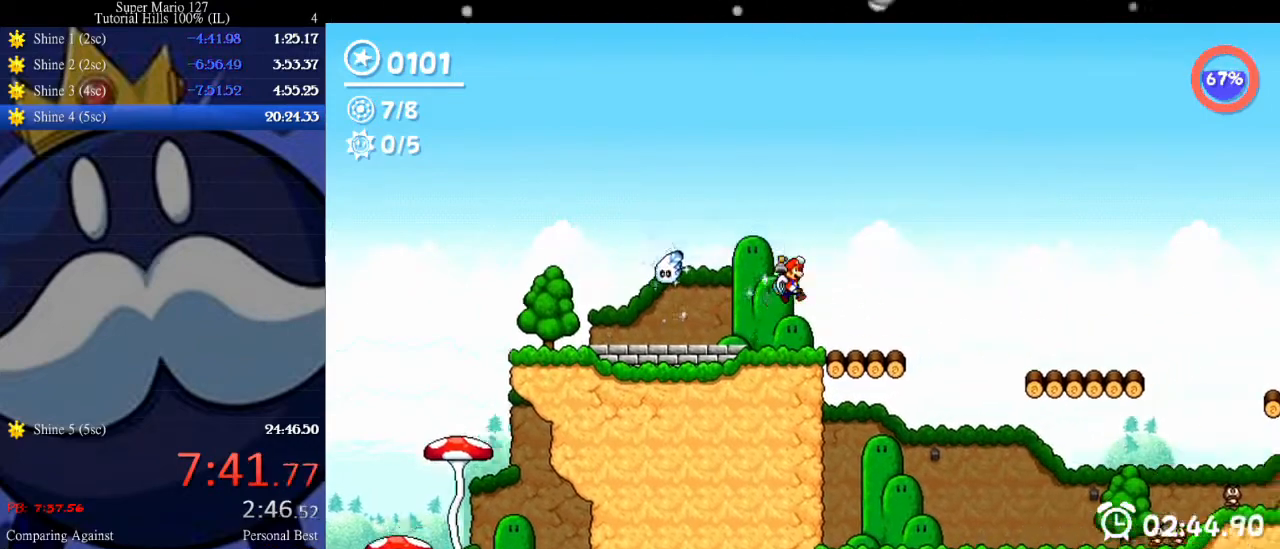
{"keys": ["down", "space"], "events": [[33, "right", "up"], [67, "up", "up"], [133, "left", "down"], [400, "left", "up"], [500, "down", "down"], [500, "space", "down"]]}
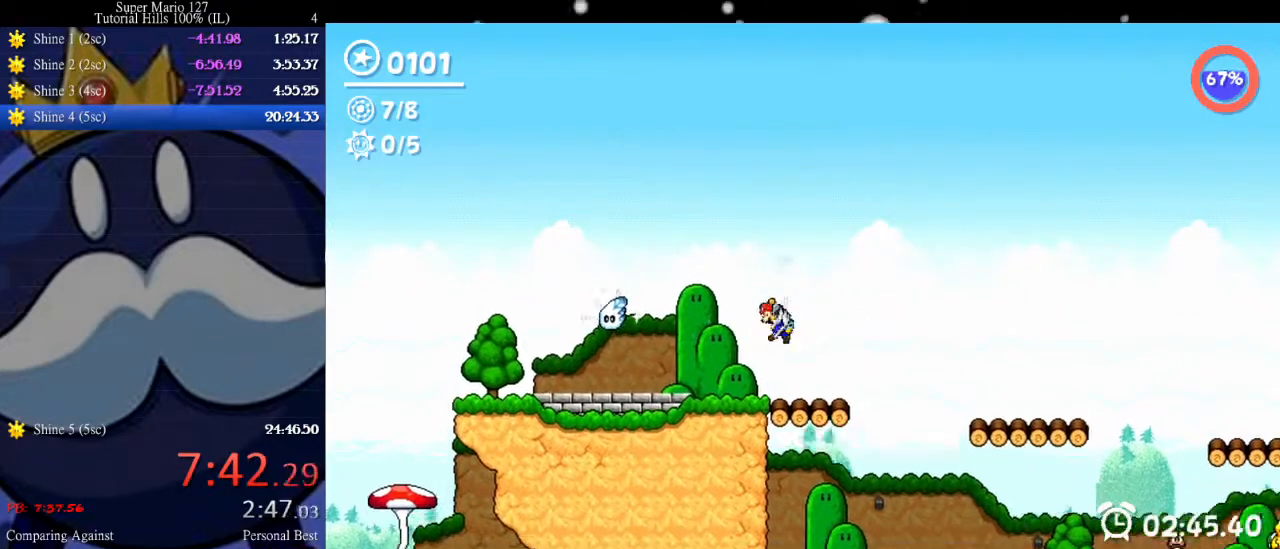
{"keys": ["down", "space"], "events": []}
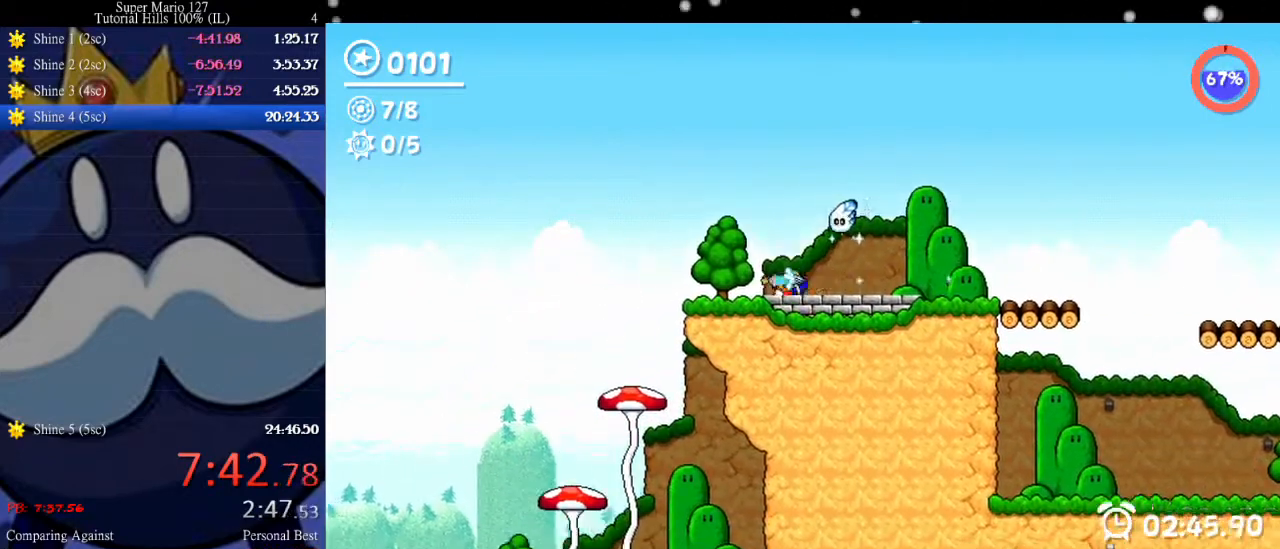
{"keys": ["right"], "events": [[167, "down", "up"], [167, "right", "down"], [167, "space", "up"], [200, "up", "down"], [400, "up", "up"]]}
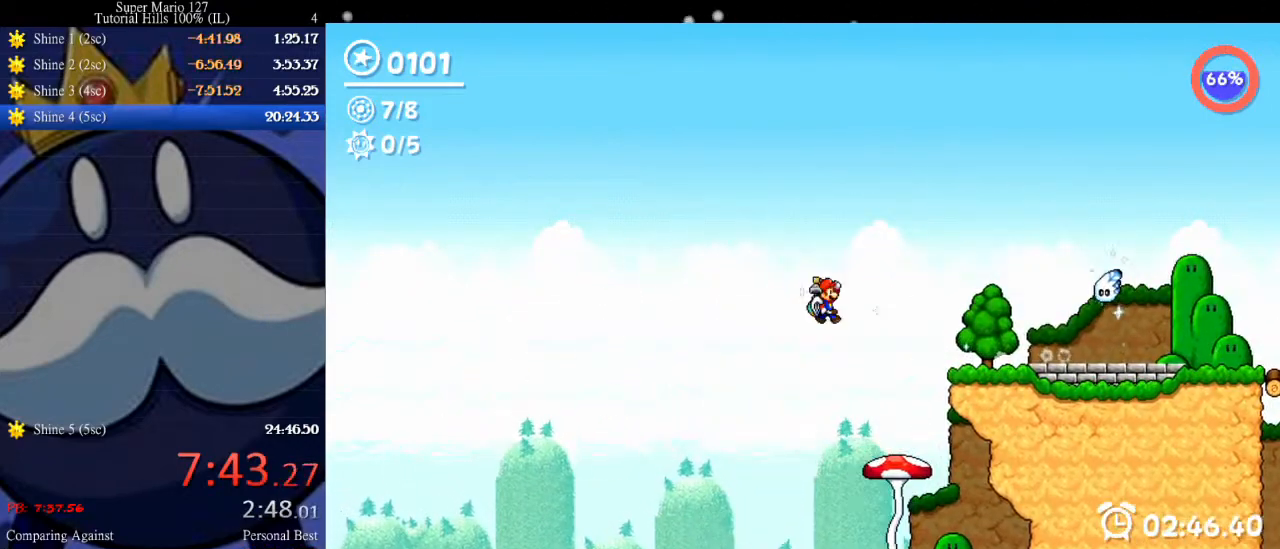
{"keys": ["right", "space"], "events": [[133, "space", "down"]]}
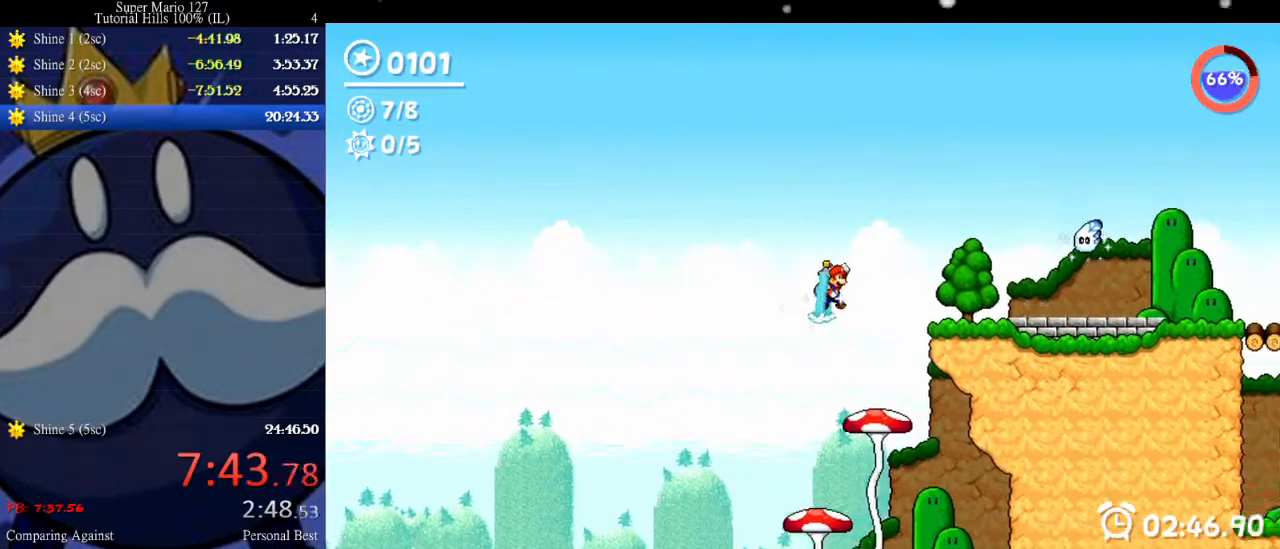
{"keys": ["right"], "events": [[300, "space", "up"]]}
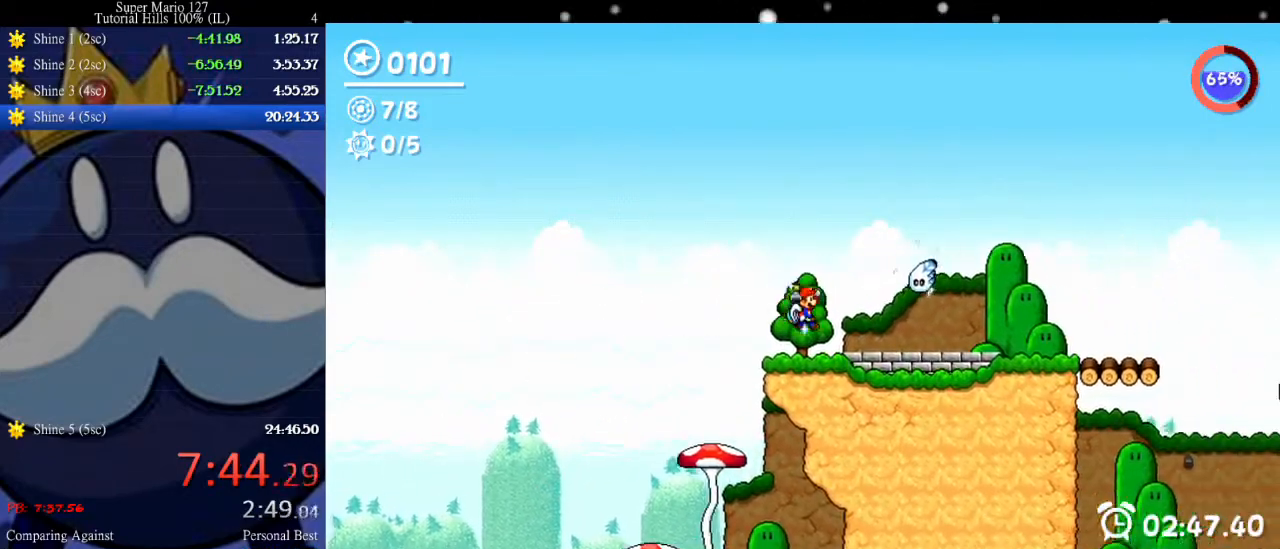
{"keys": [], "events": [[100, "right", "up"], [233, "right", "down"], [233, "up", "down"], [433, "up", "up"], [500, "right", "up"]]}